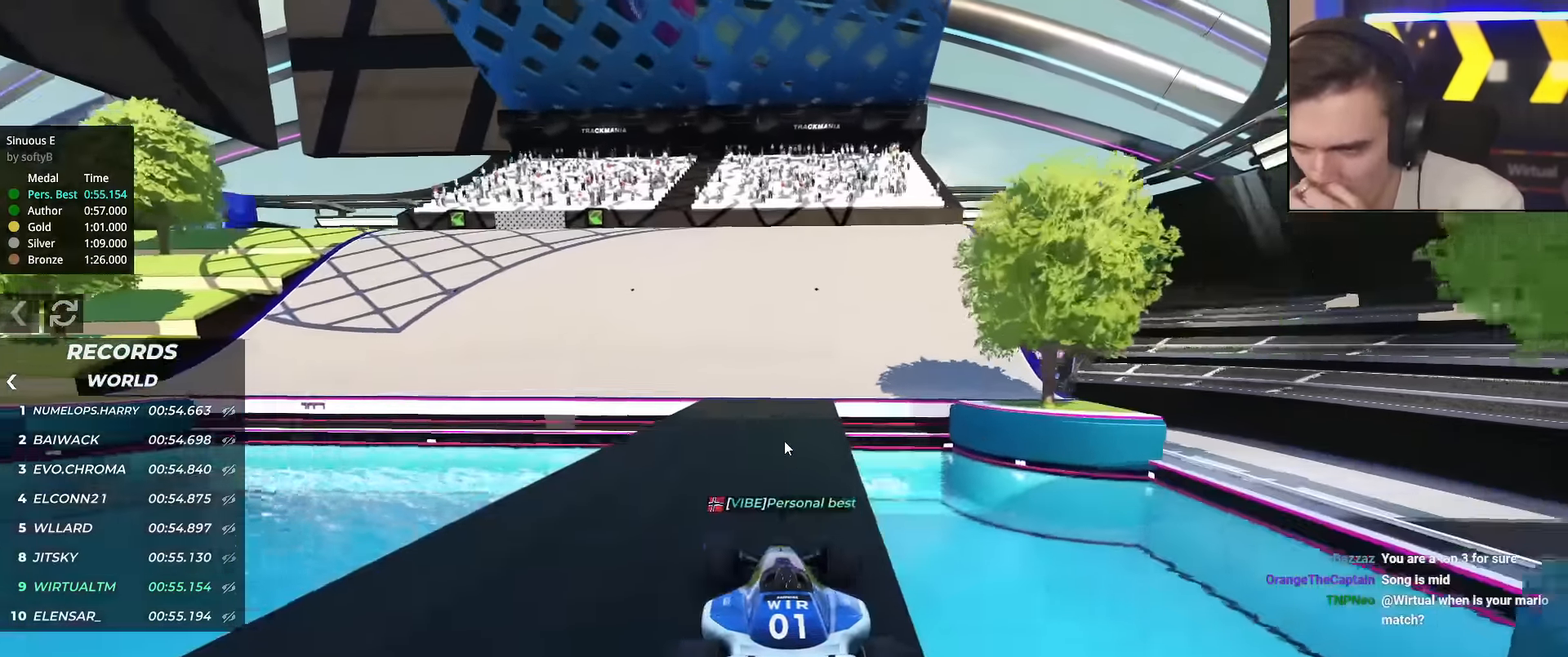
Gameplay with keyboard; each line is a JSON object with the keys held at the frame after it. "events" lists presses ("down") and releases ("up") of "brake", "down", "left", "right" and "up" between this image and that frame as [ms after this image, input, new state], when the widget could be followed in between. No other keys are recorded. Mouse input is not recorded. Key names are as the overlay labels them; some are game actions (e.g. jump) rather than physical keys.
{"keys": ["left", "up"], "events": [[134, "left", "down"], [234, "left", "up"], [317, "left", "down"]]}
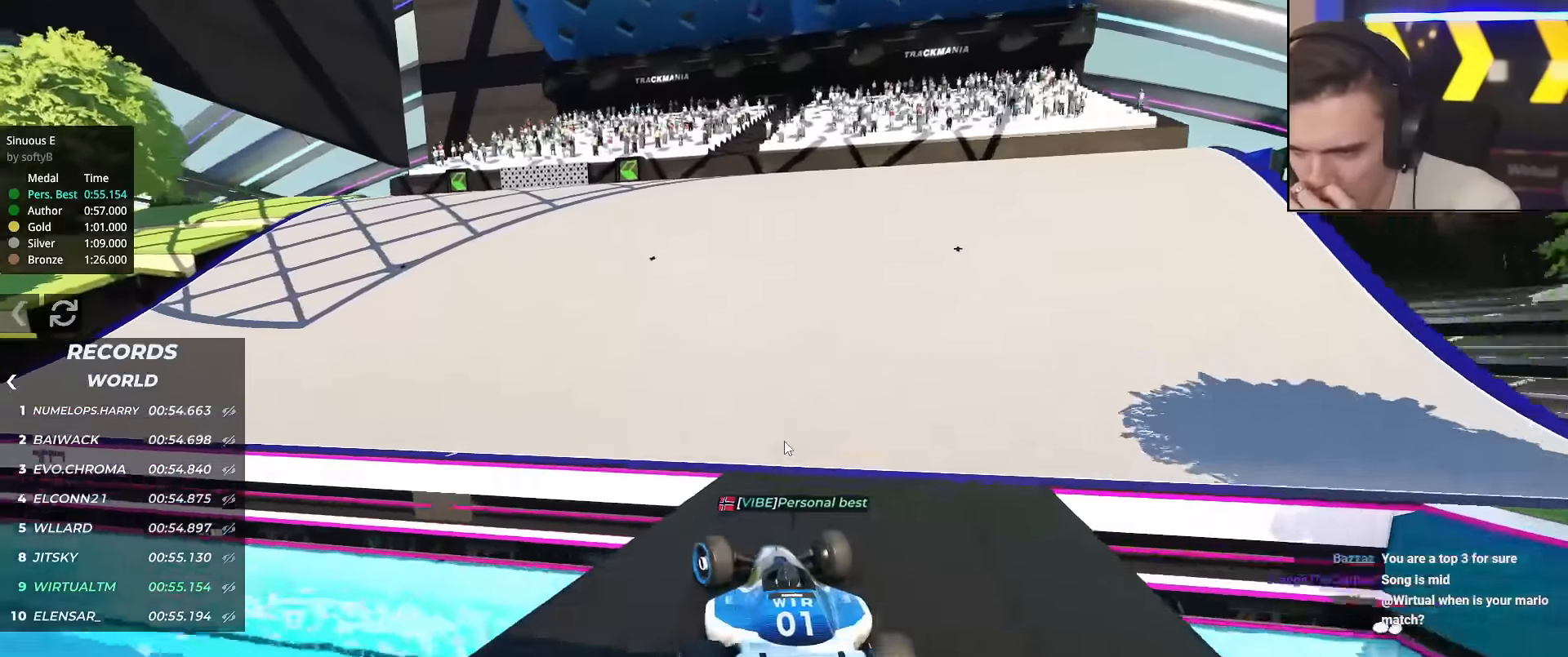
{"keys": ["up"], "events": [[250, "left", "up"]]}
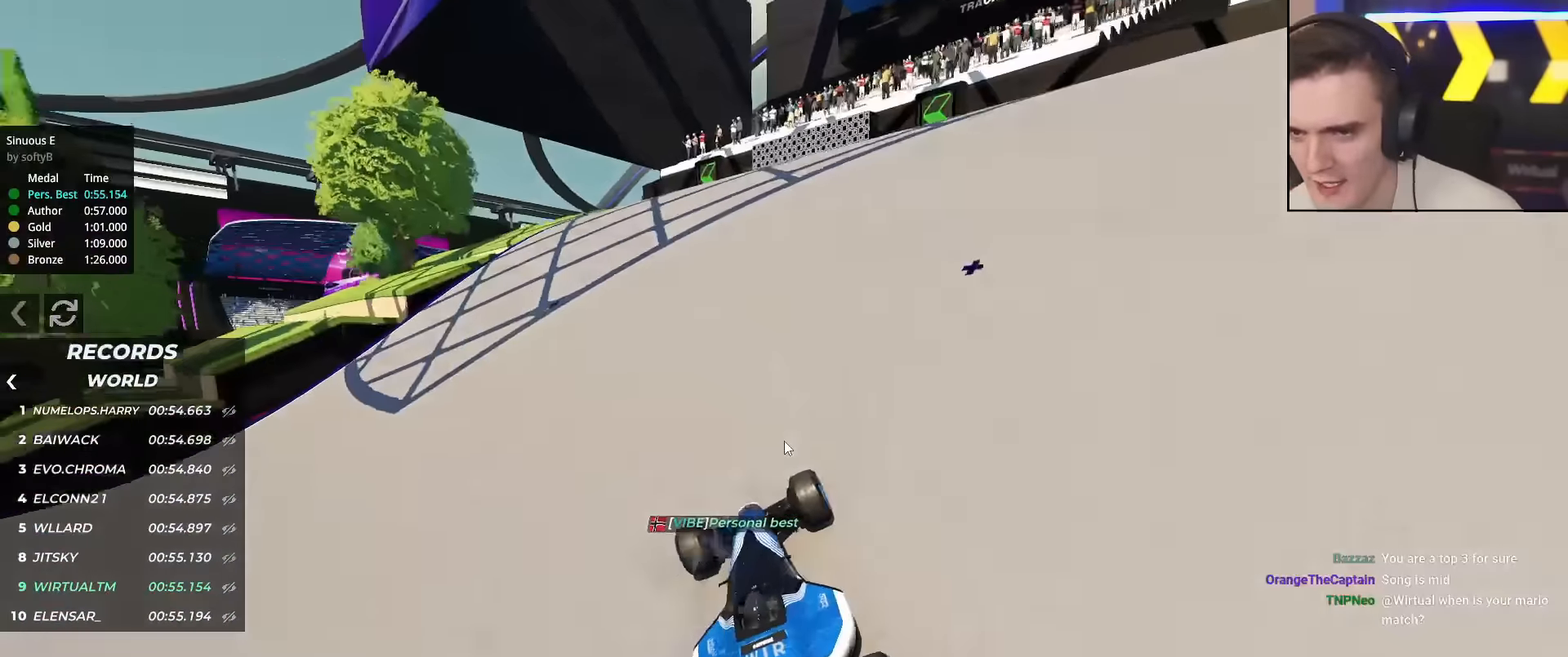
{"keys": ["up"], "events": [[67, "left", "down"], [217, "left", "up"], [317, "left", "down"], [401, "left", "up"]]}
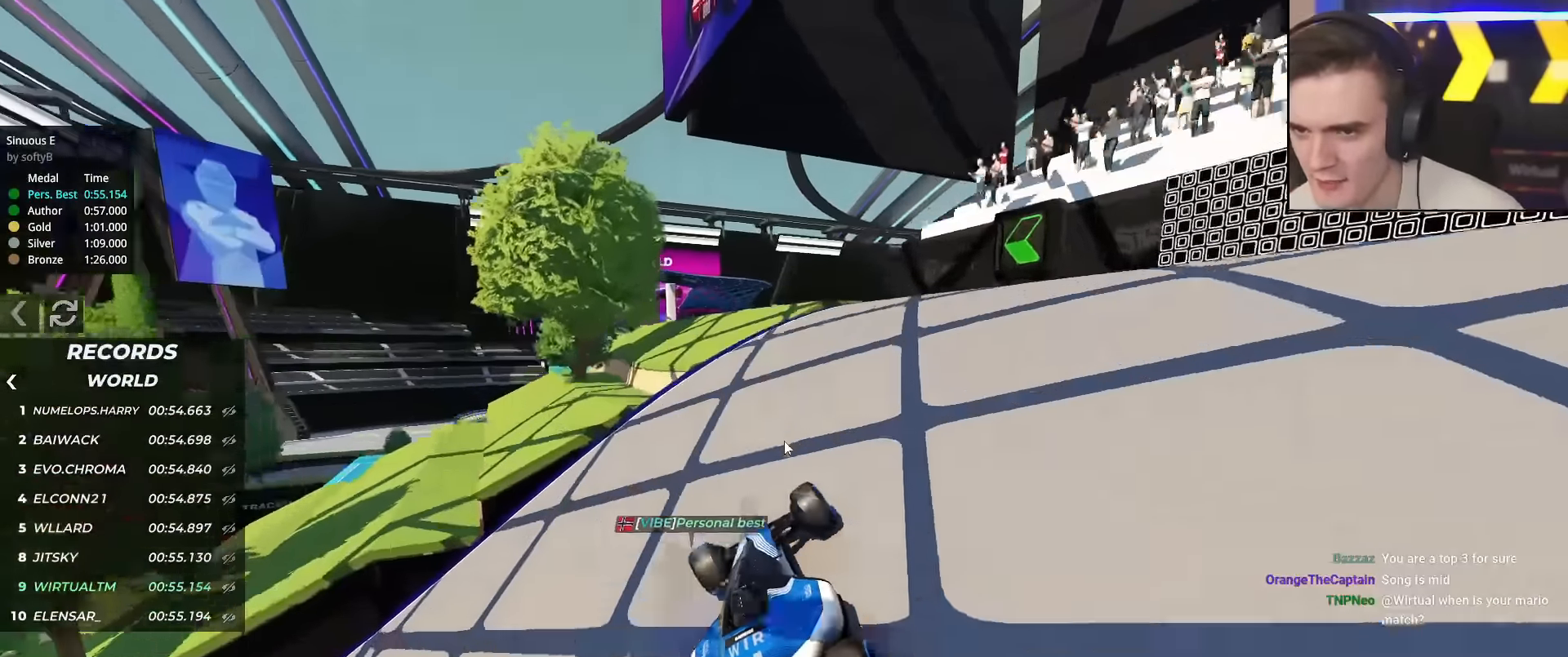
{"keys": ["up"], "events": [[133, "left", "down"], [317, "left", "up"]]}
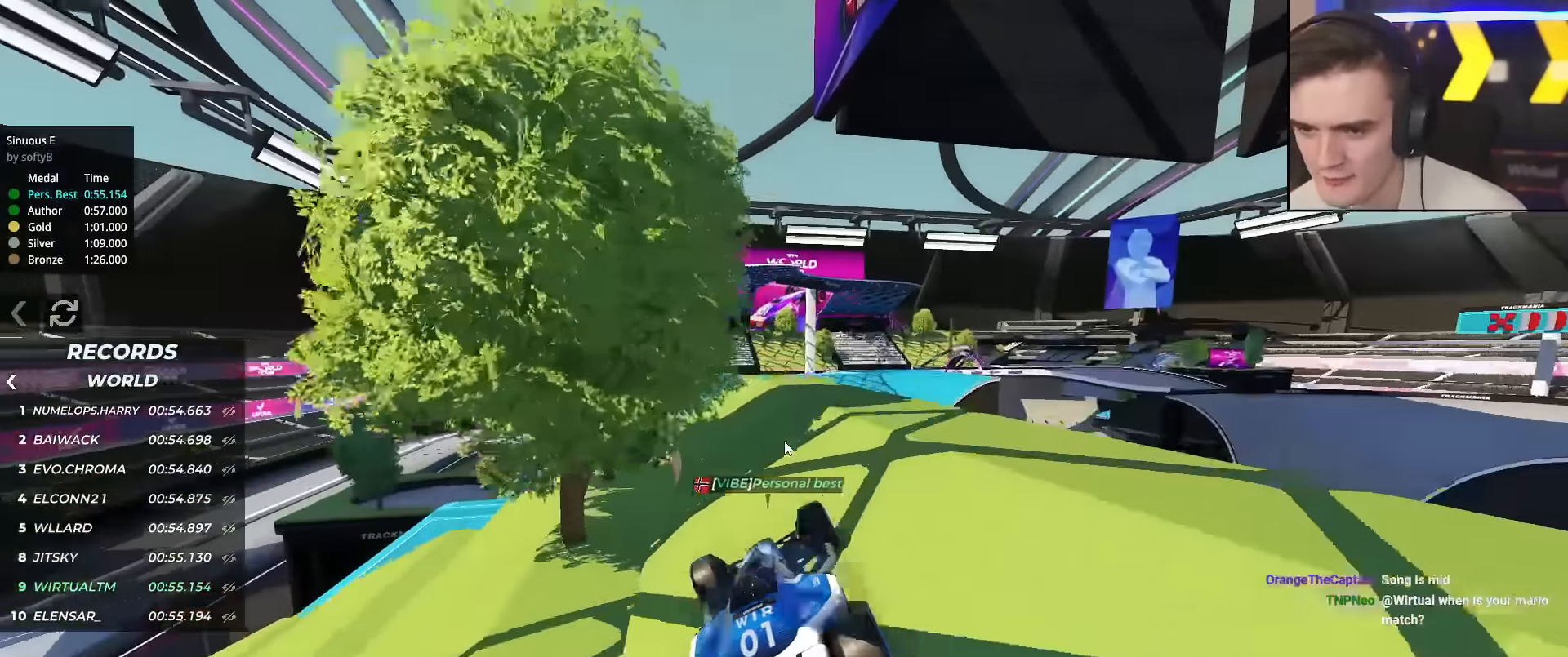
{"keys": ["right", "up"], "events": [[117, "left", "down"], [250, "left", "up"], [334, "left", "down"], [434, "left", "up"], [484, "right", "down"]]}
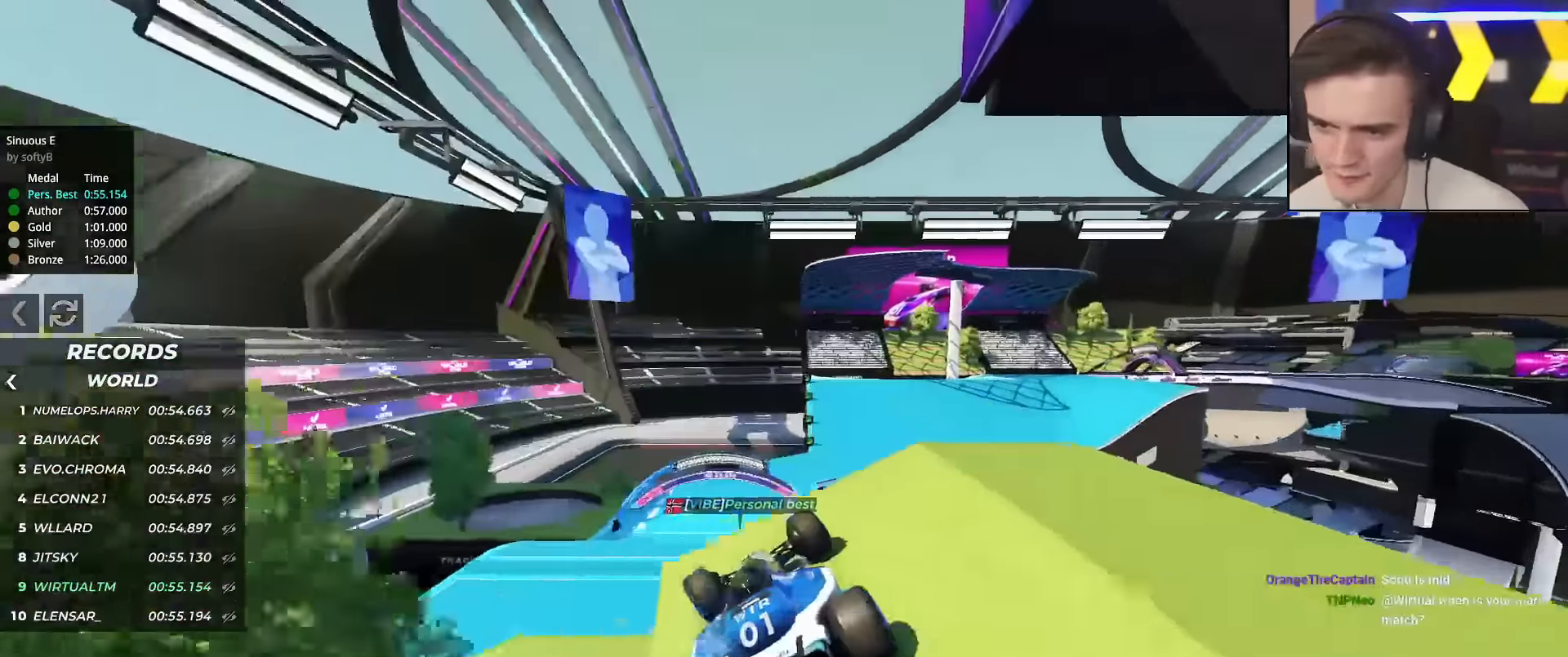
{"keys": ["up"], "events": [[50, "right", "up"]]}
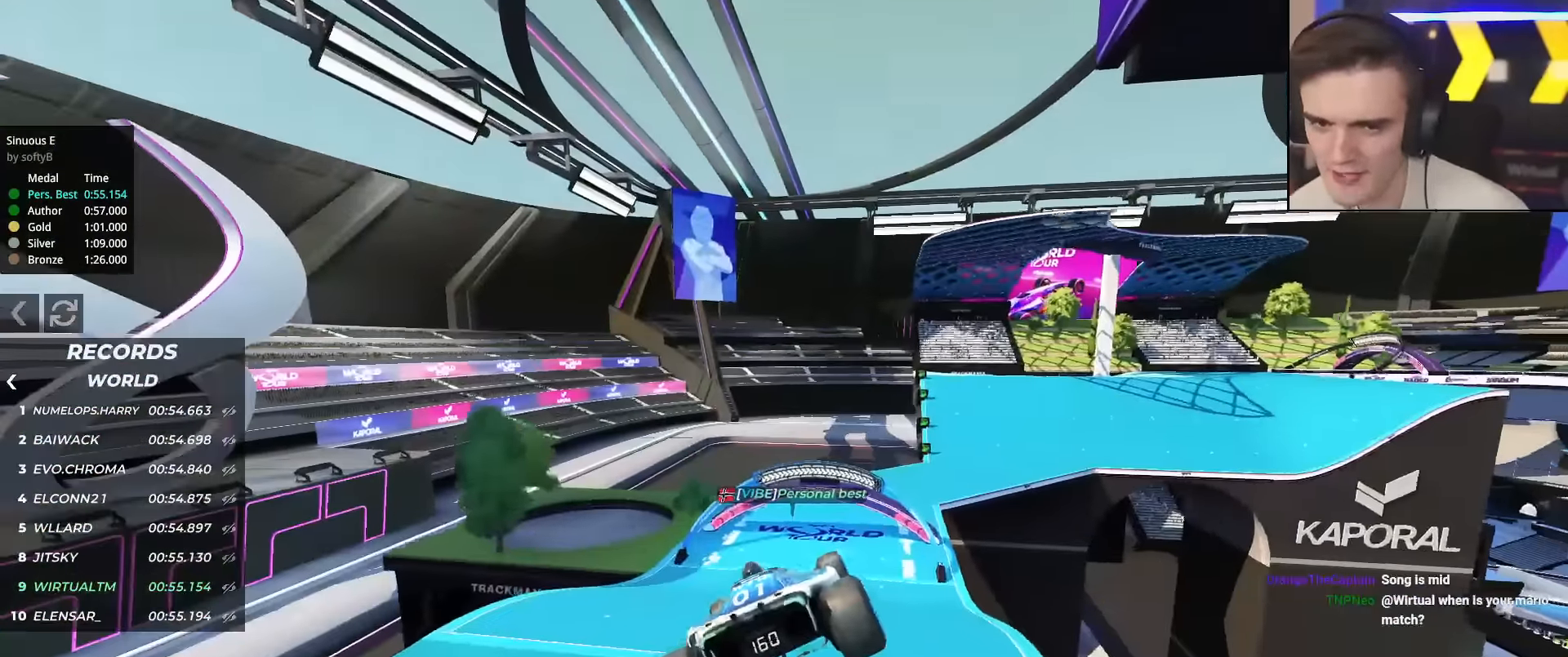
{"keys": ["up"], "events": []}
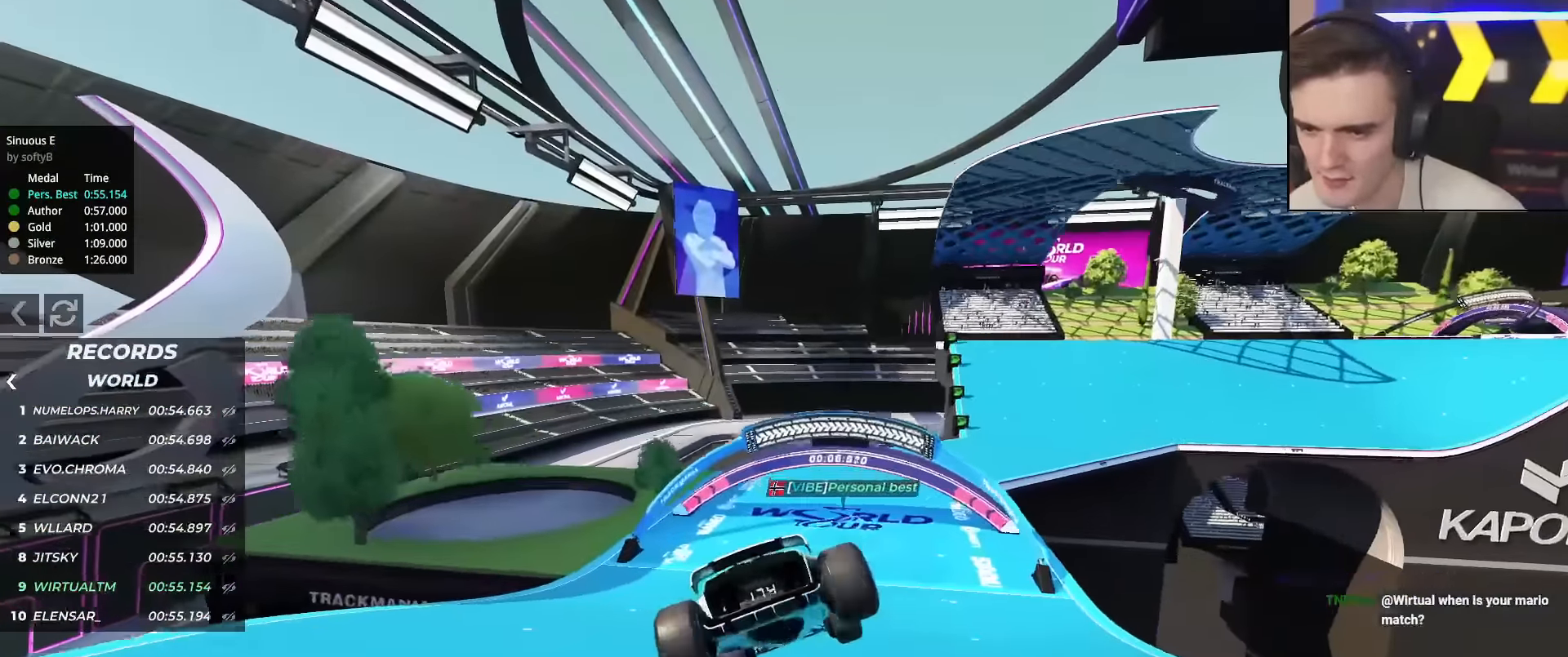
{"keys": ["right", "up"], "events": [[33, "right", "down"], [267, "right", "up"], [500, "right", "down"]]}
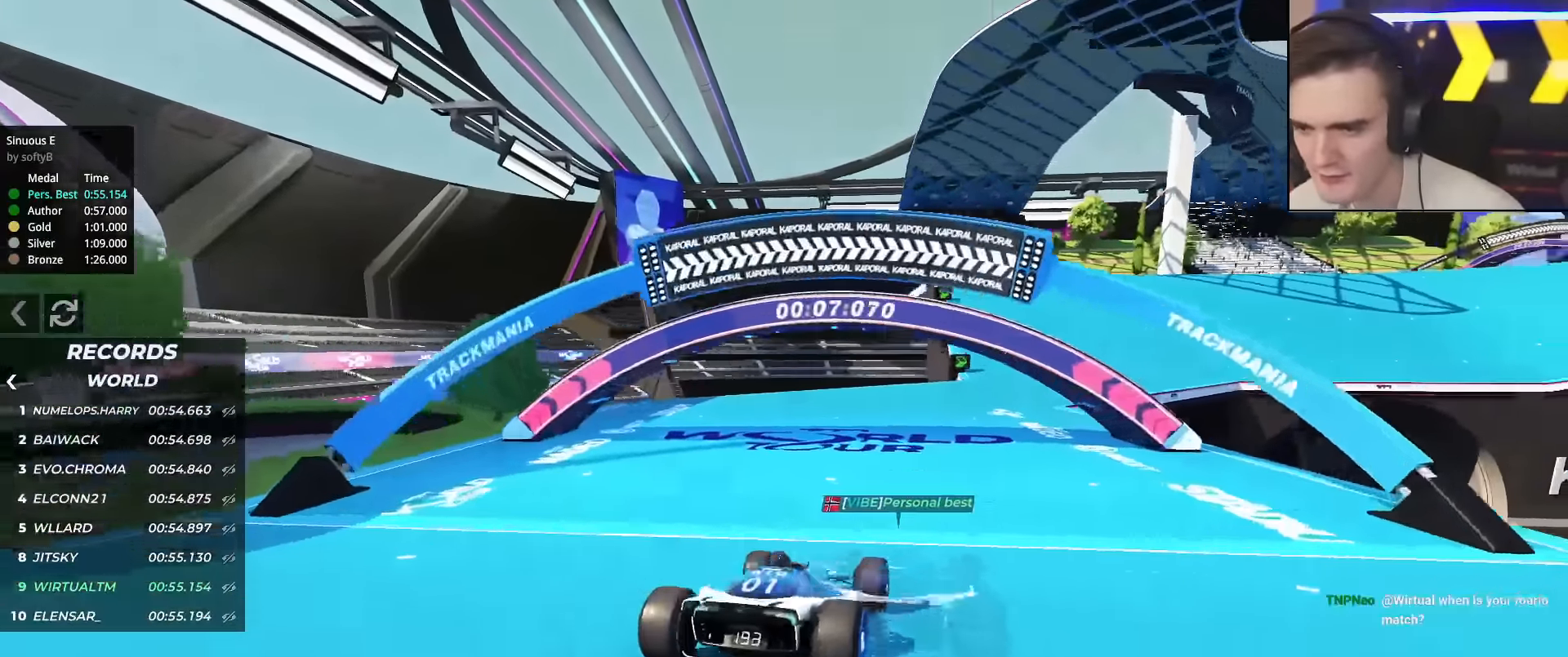
{"keys": ["up"], "events": [[134, "right", "up"]]}
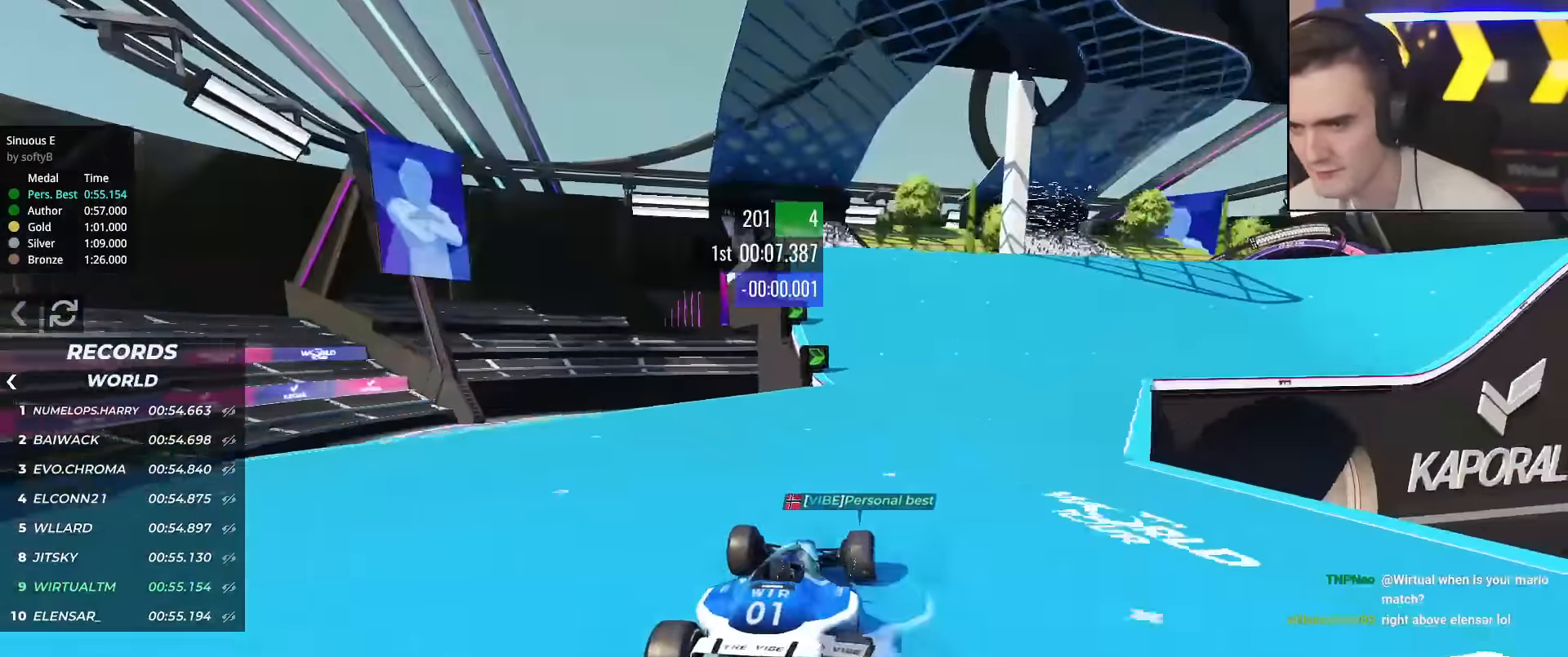
{"keys": ["right", "up"], "events": [[50, "right", "down"], [284, "right", "up"], [467, "right", "down"]]}
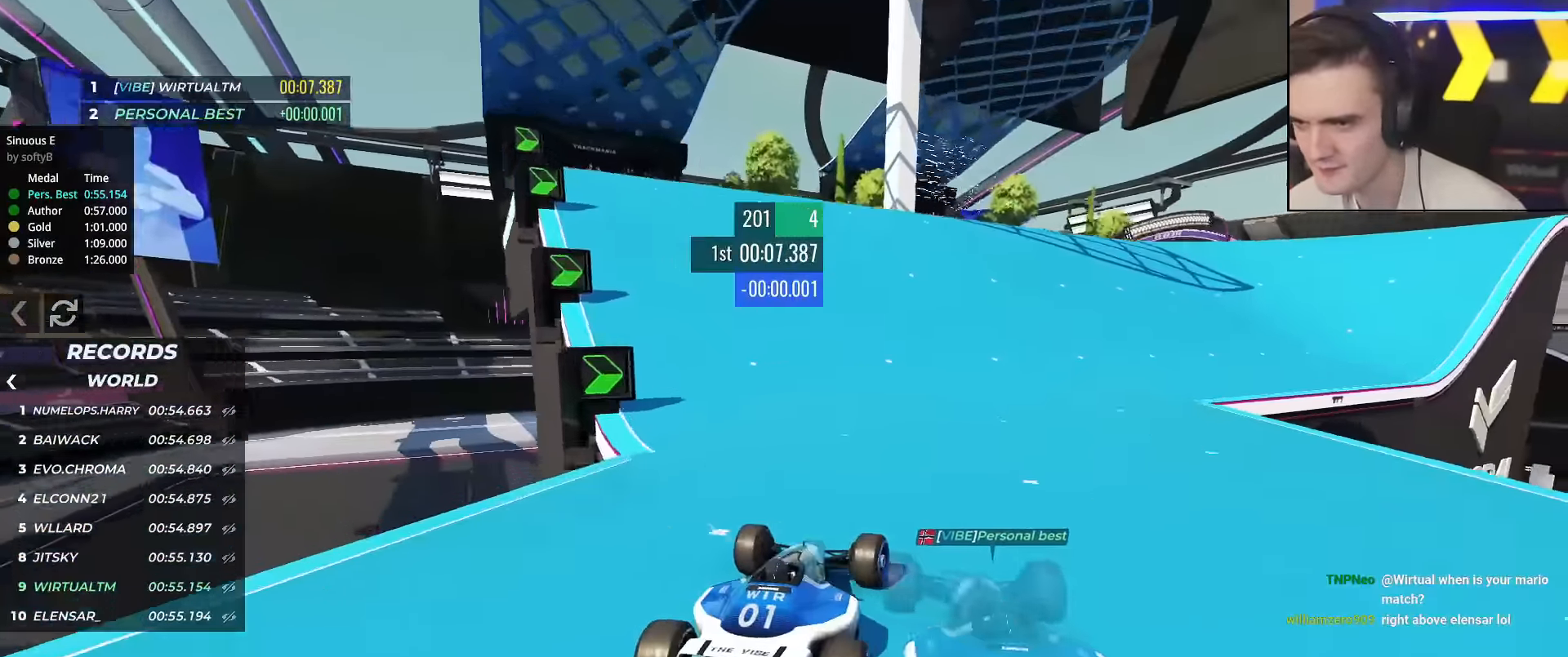
{"keys": ["up"], "events": [[101, "right", "up"], [301, "right", "down"], [384, "right", "up"]]}
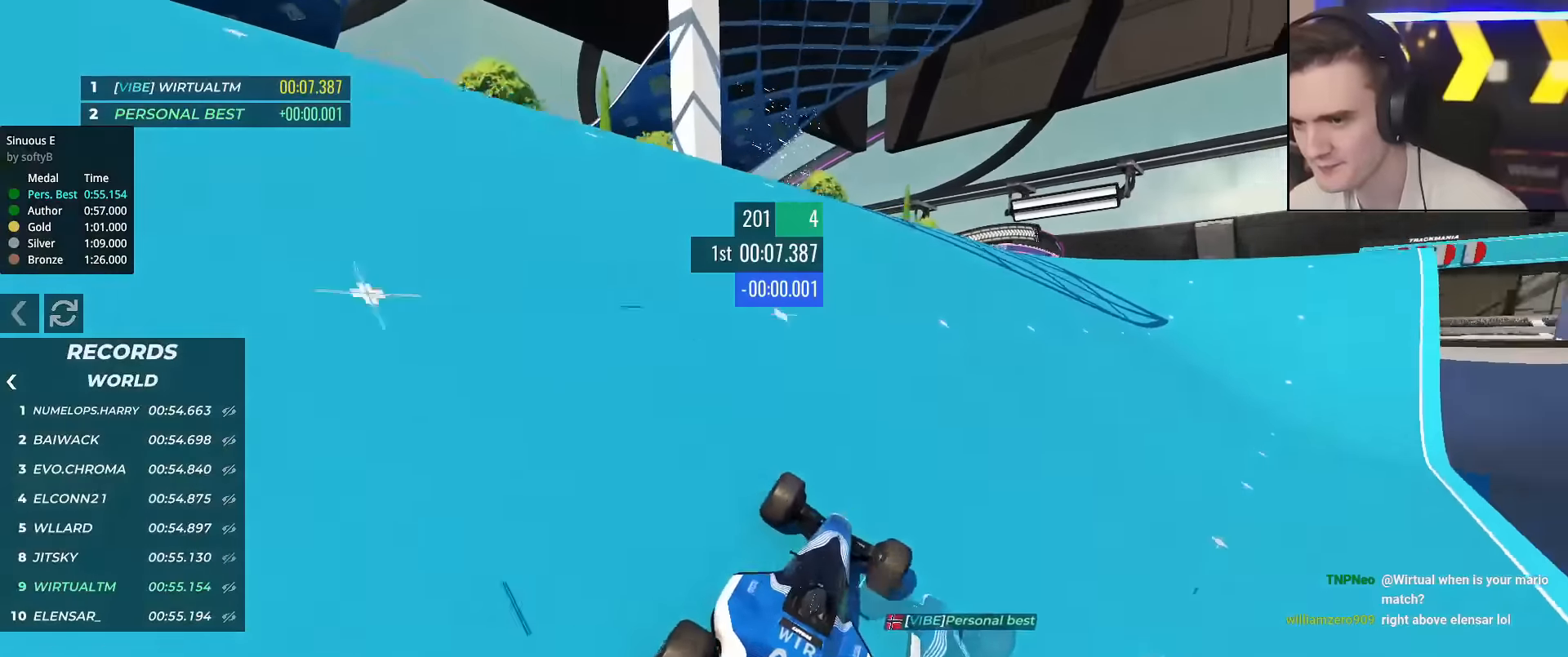
{"keys": ["right", "up"], "events": [[167, "left", "down"], [267, "left", "up"], [350, "right", "down"]]}
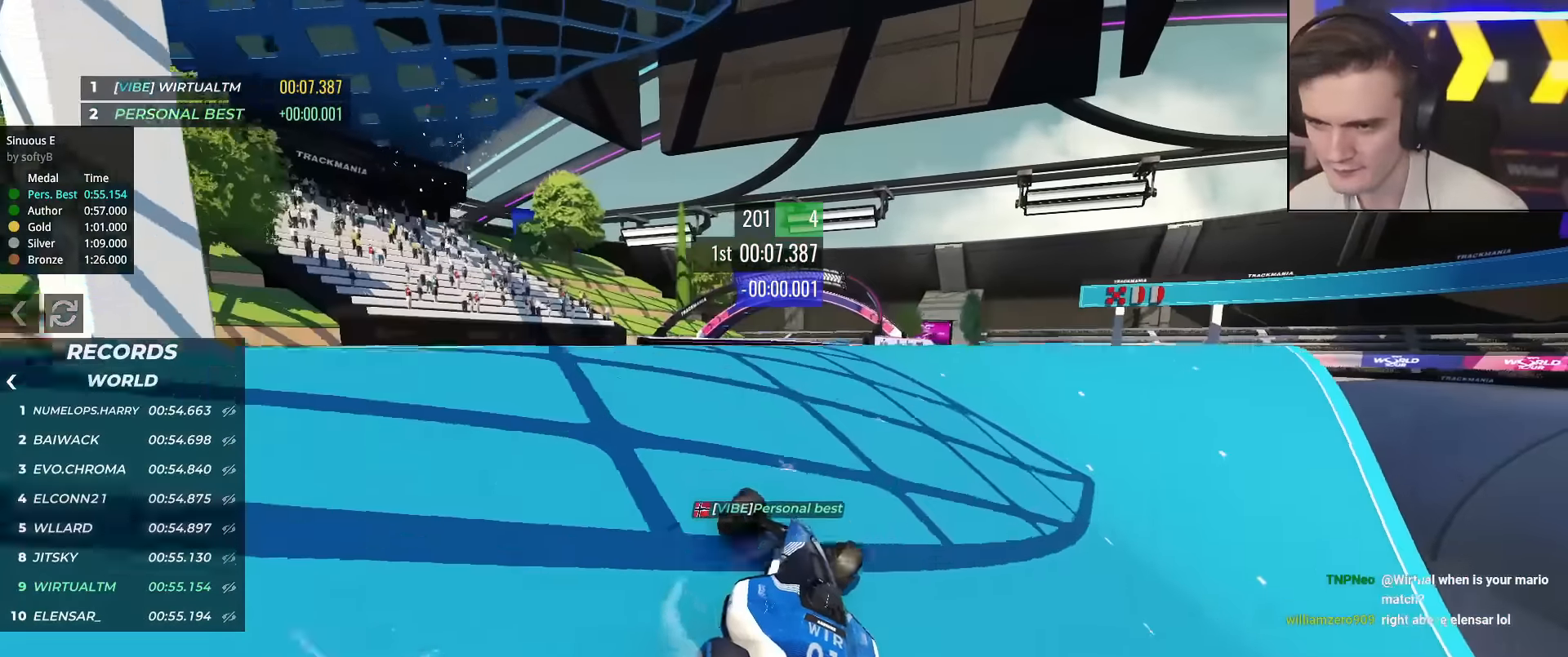
{"keys": ["left", "up"], "events": [[84, "right", "up"], [184, "left", "down"], [284, "left", "up"], [468, "left", "down"]]}
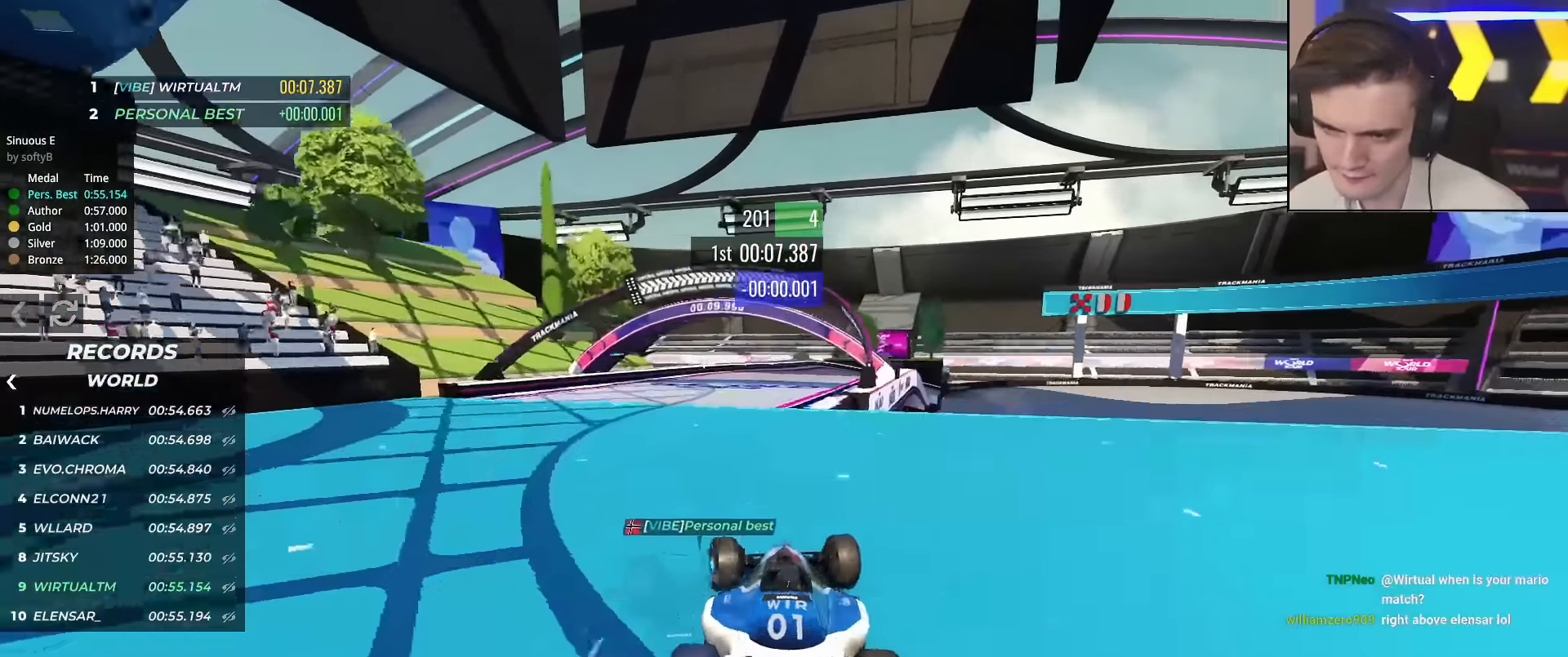
{"keys": ["up"], "events": [[67, "left", "up"], [150, "right", "down"], [434, "right", "up"]]}
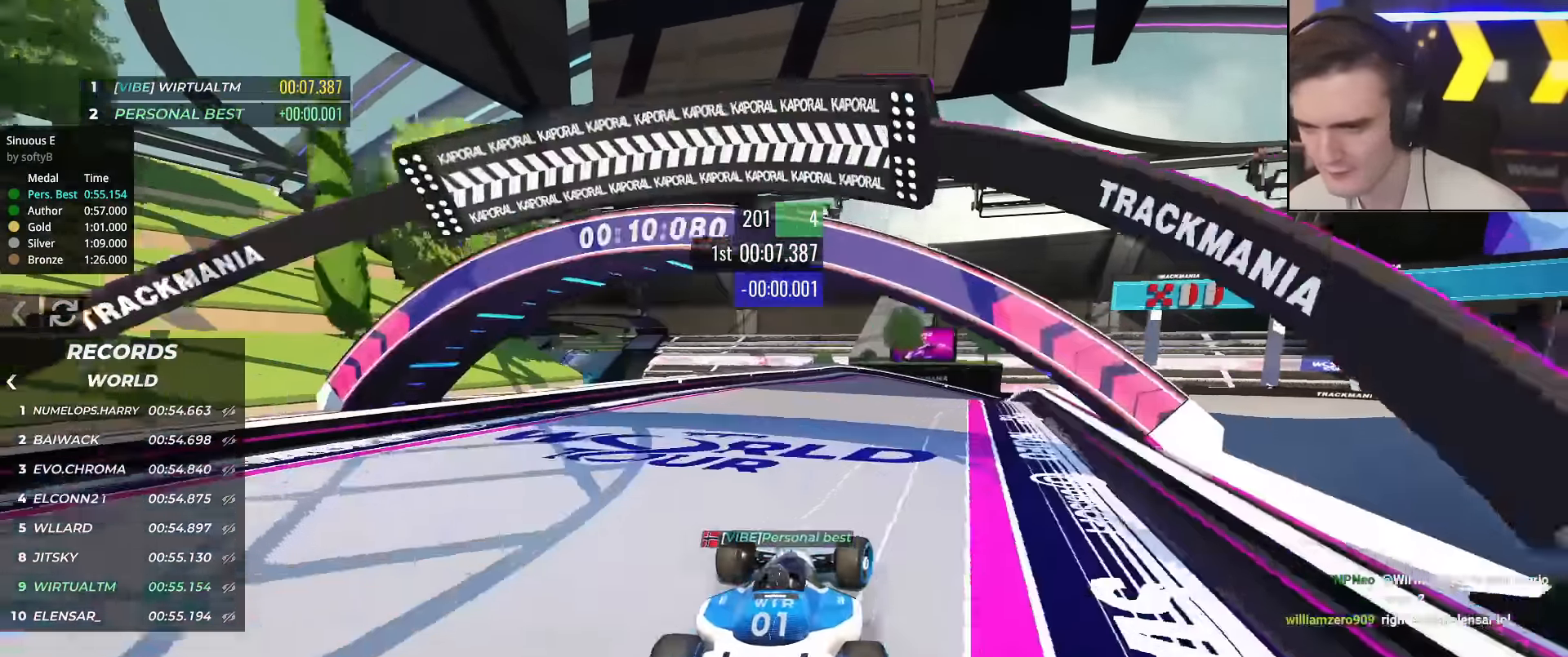
{"keys": ["up"], "events": [[401, "right", "down"], [501, "right", "up"]]}
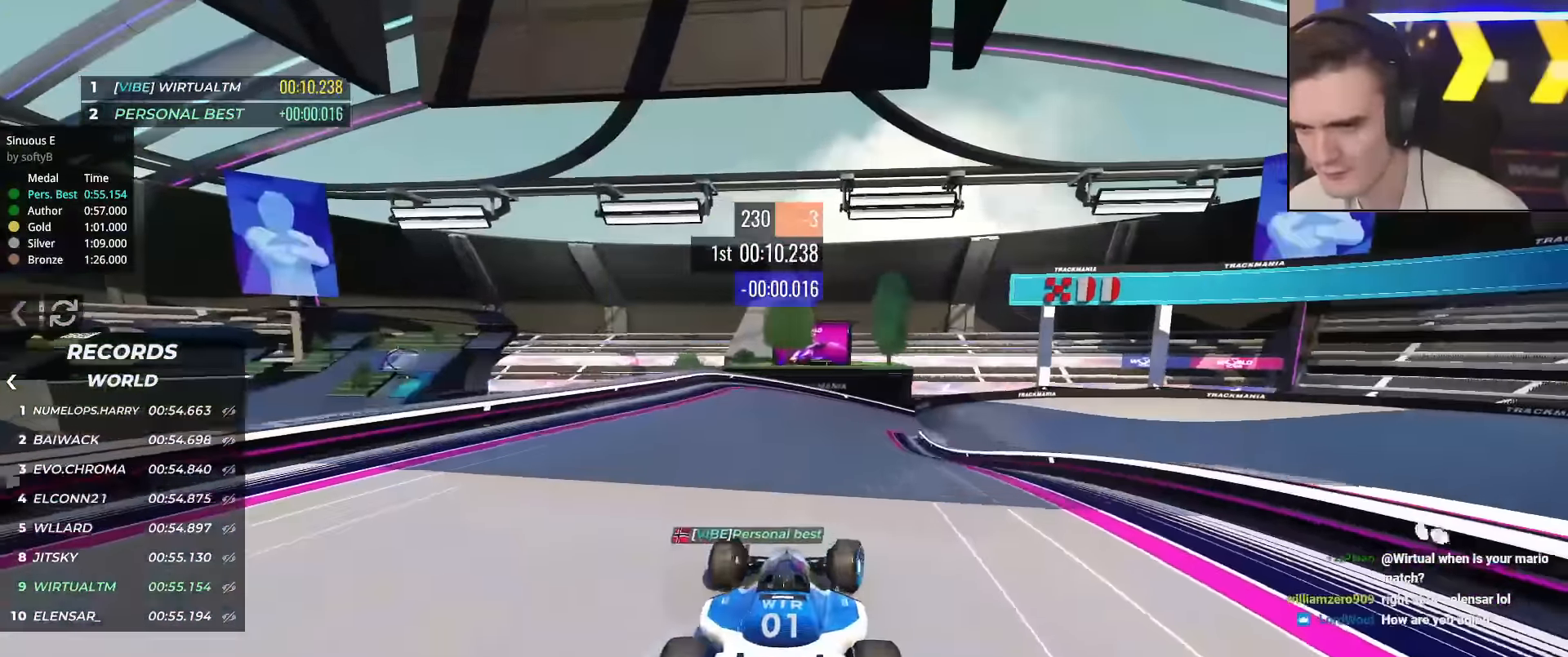
{"keys": ["up"], "events": [[184, "right", "down"], [284, "right", "up"], [417, "right", "down"], [467, "right", "up"]]}
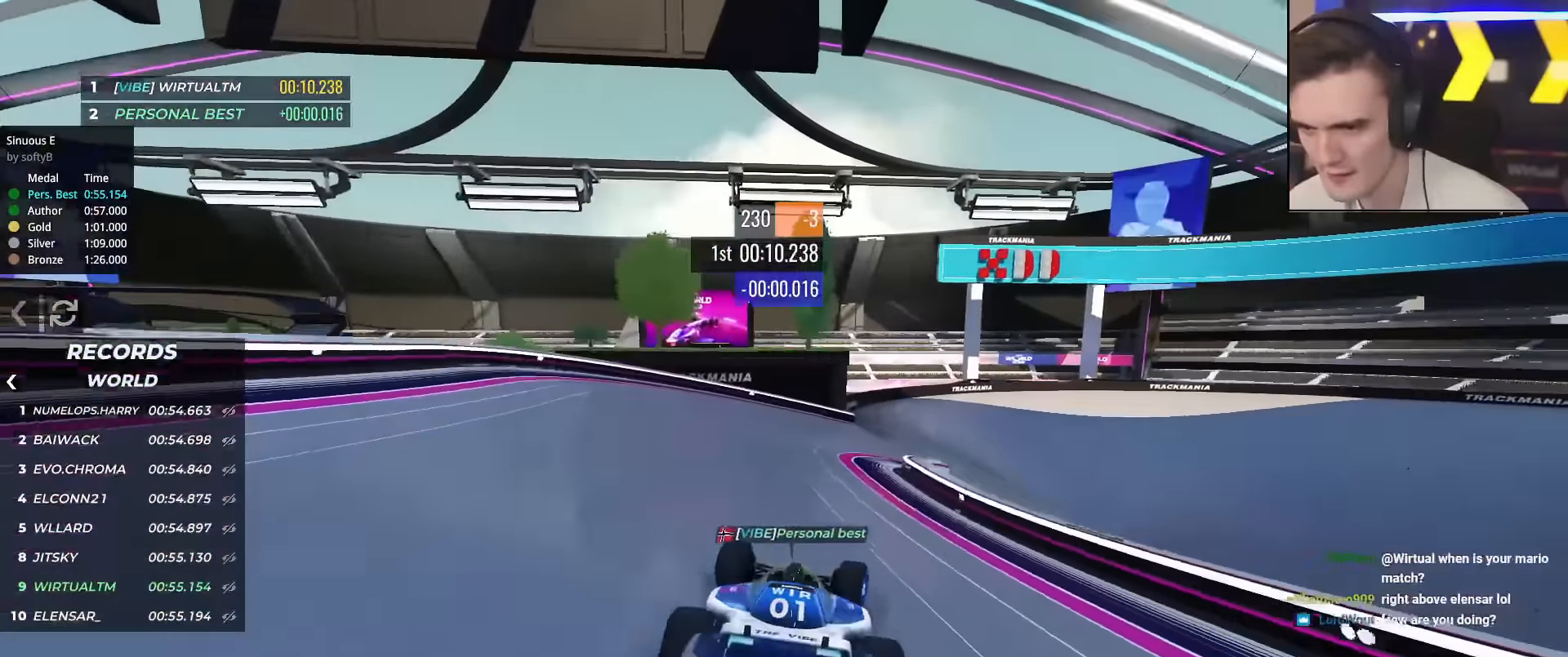
{"keys": ["right", "up"], "events": [[101, "right", "down"], [384, "right", "up"], [434, "right", "down"]]}
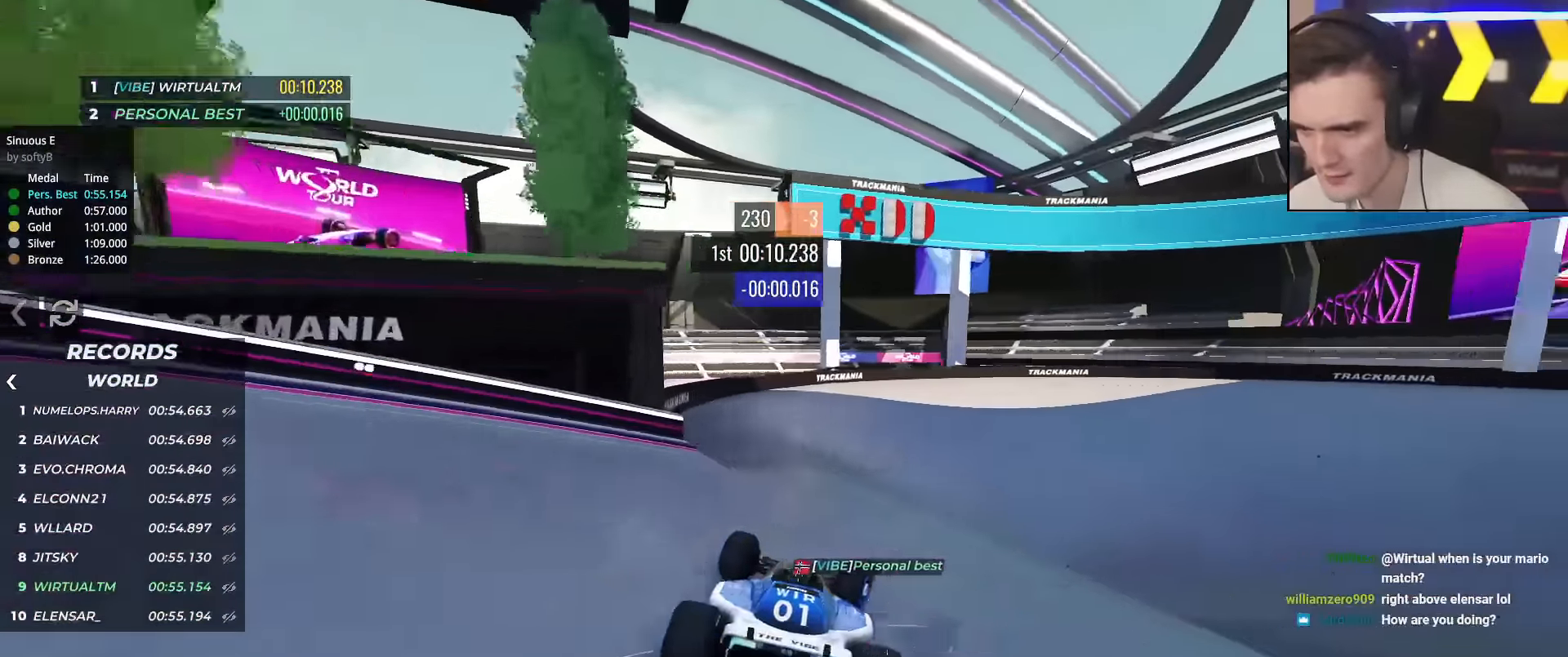
{"keys": ["right", "up"], "events": [[167, "brake", "down"], [267, "brake", "up"]]}
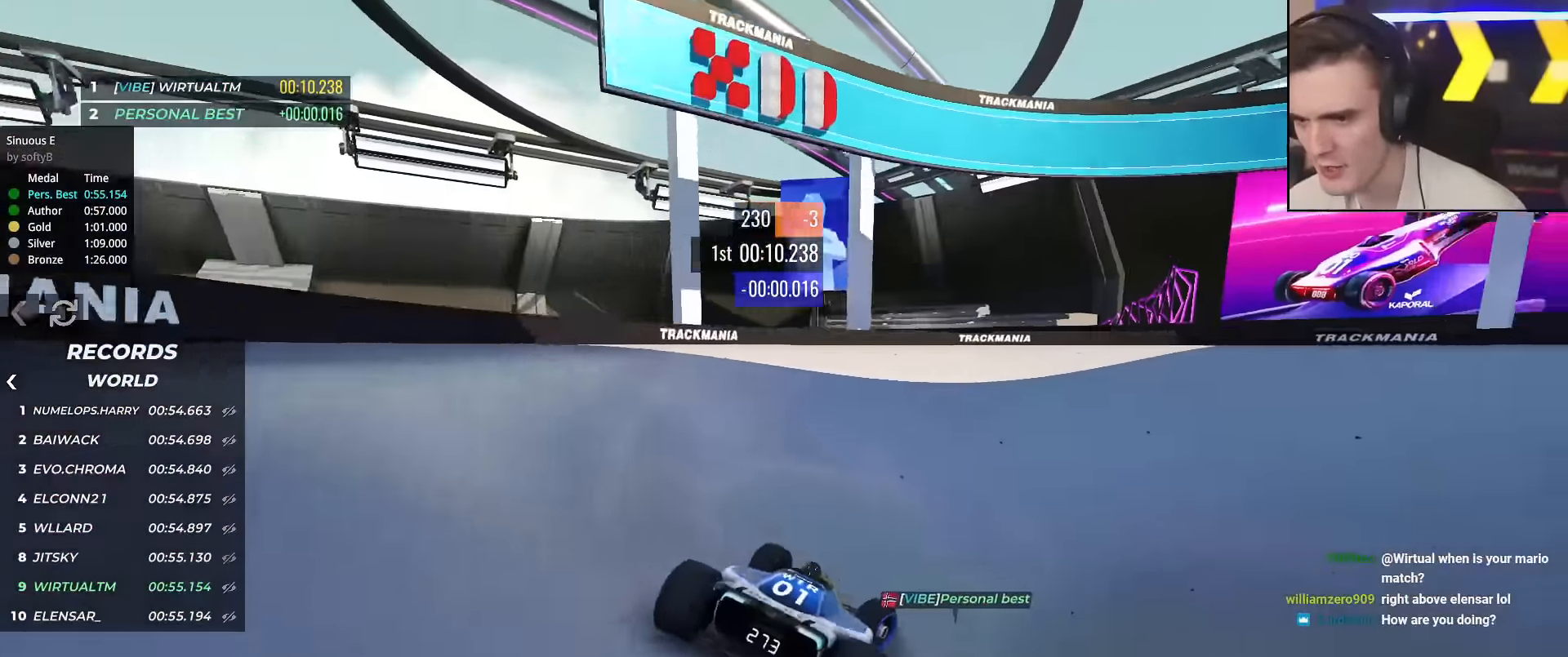
{"keys": ["right", "up"], "events": []}
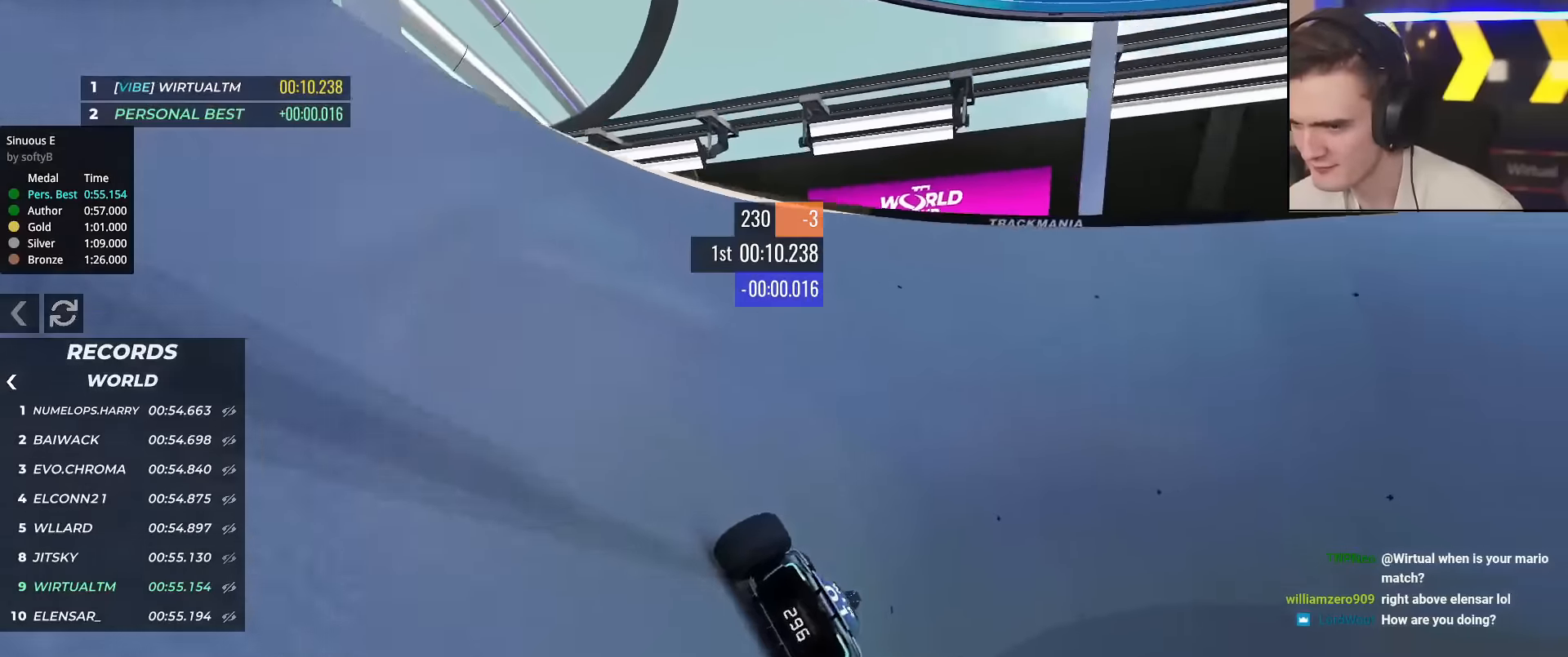
{"keys": ["up"], "events": [[67, "right", "up"], [200, "right", "down"], [334, "right", "up"]]}
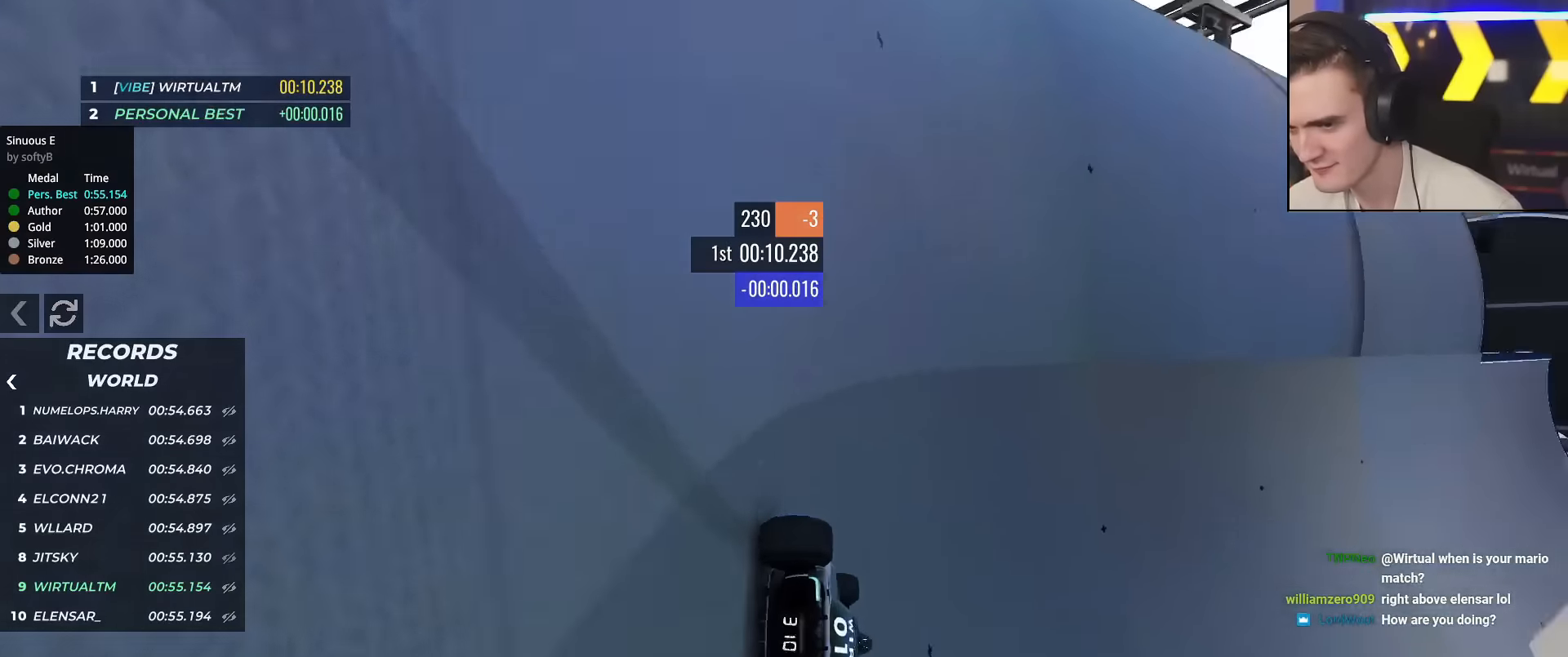
{"keys": ["right", "up"], "events": [[34, "right", "down"]]}
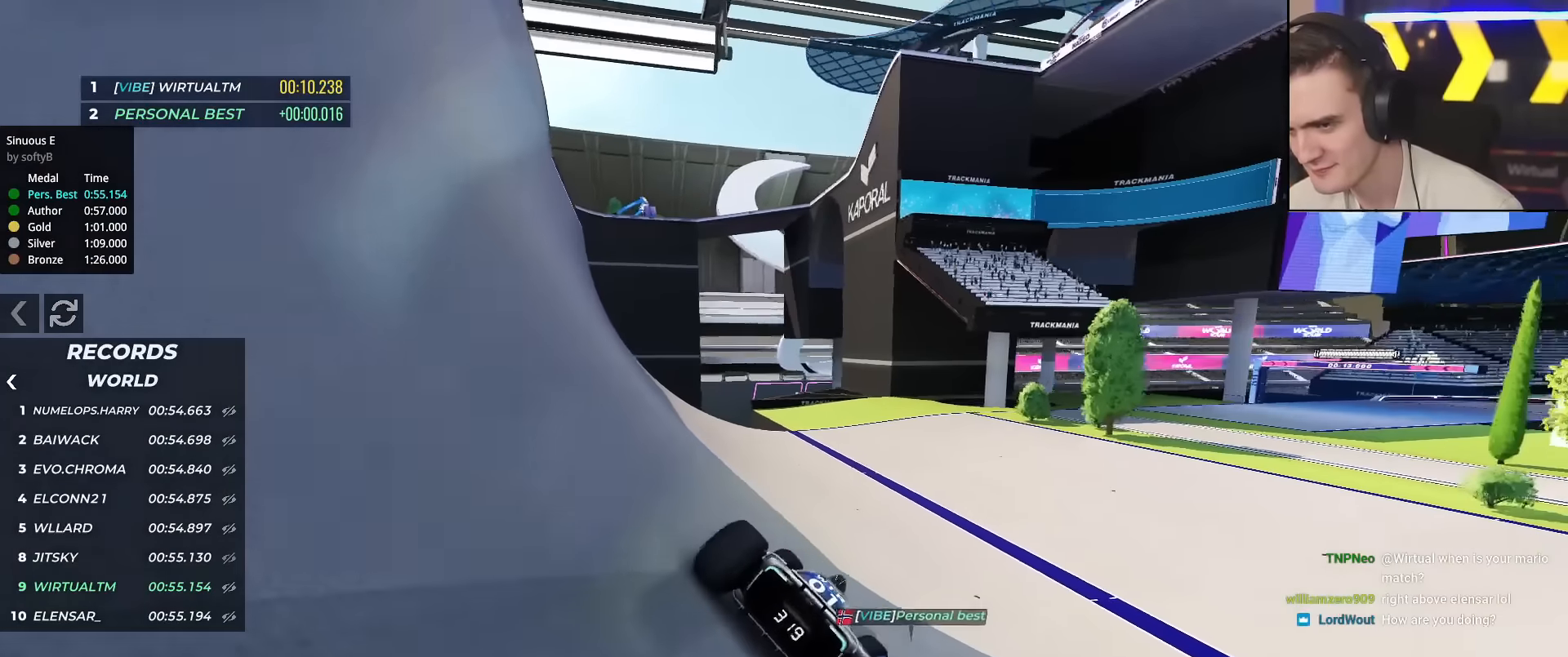
{"keys": ["right", "up"], "events": []}
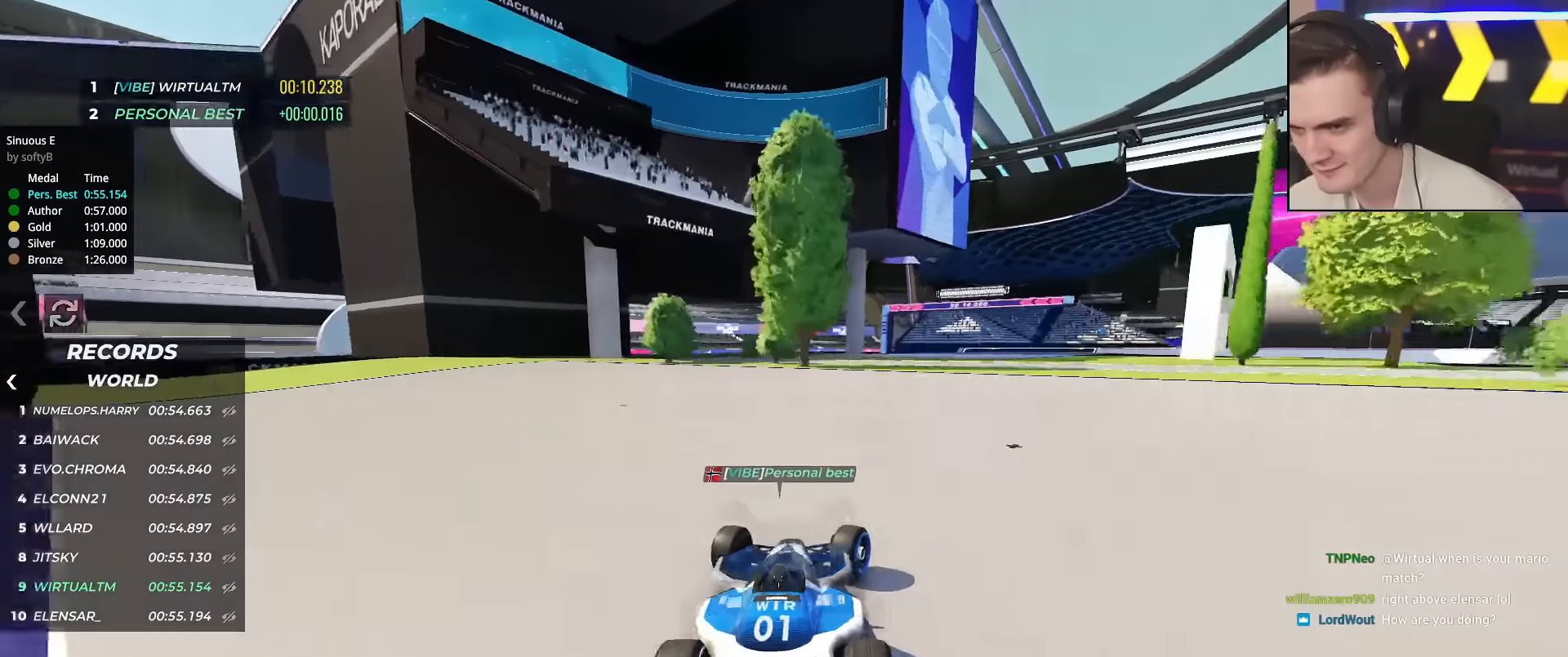
{"keys": ["right", "up"], "events": []}
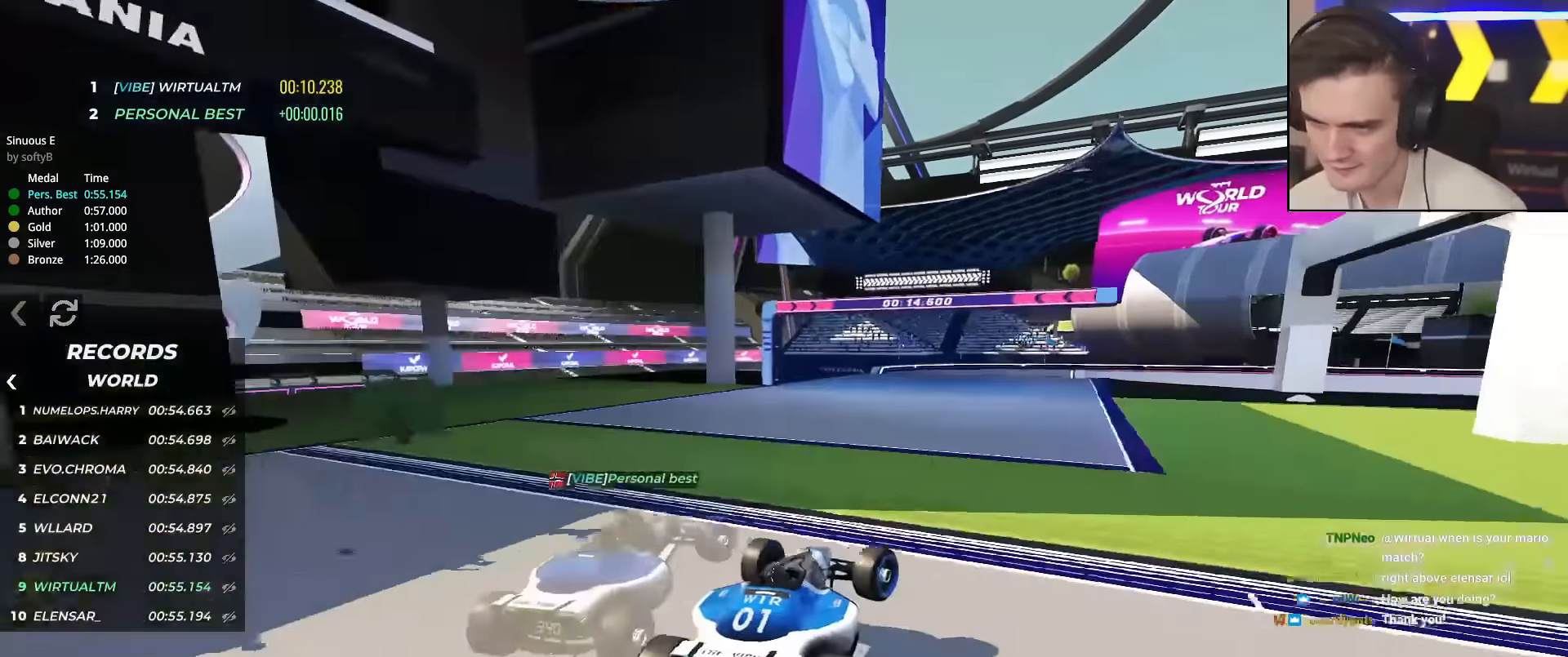
{"keys": ["right"], "events": [[167, "brake", "down"], [217, "brake", "up"], [500, "up", "up"]]}
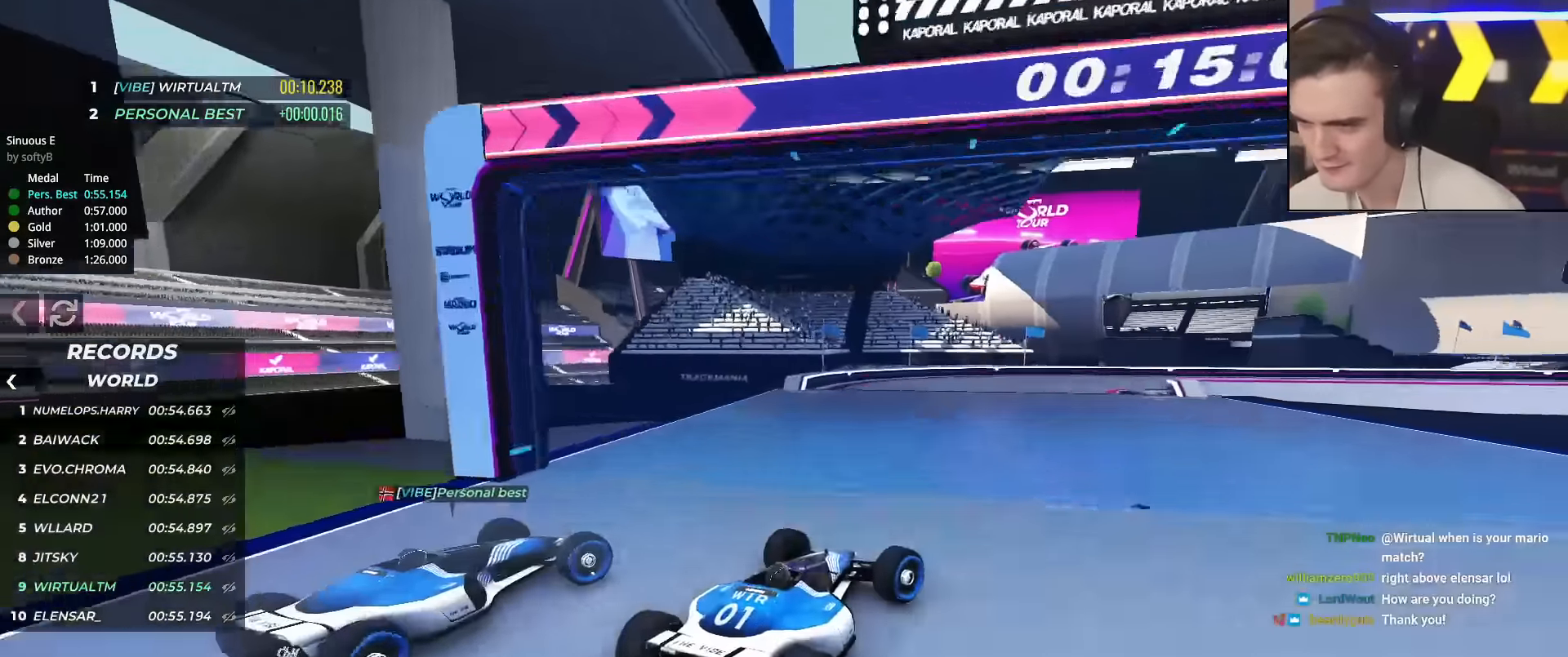
{"keys": ["right", "up"], "events": [[284, "up", "down"]]}
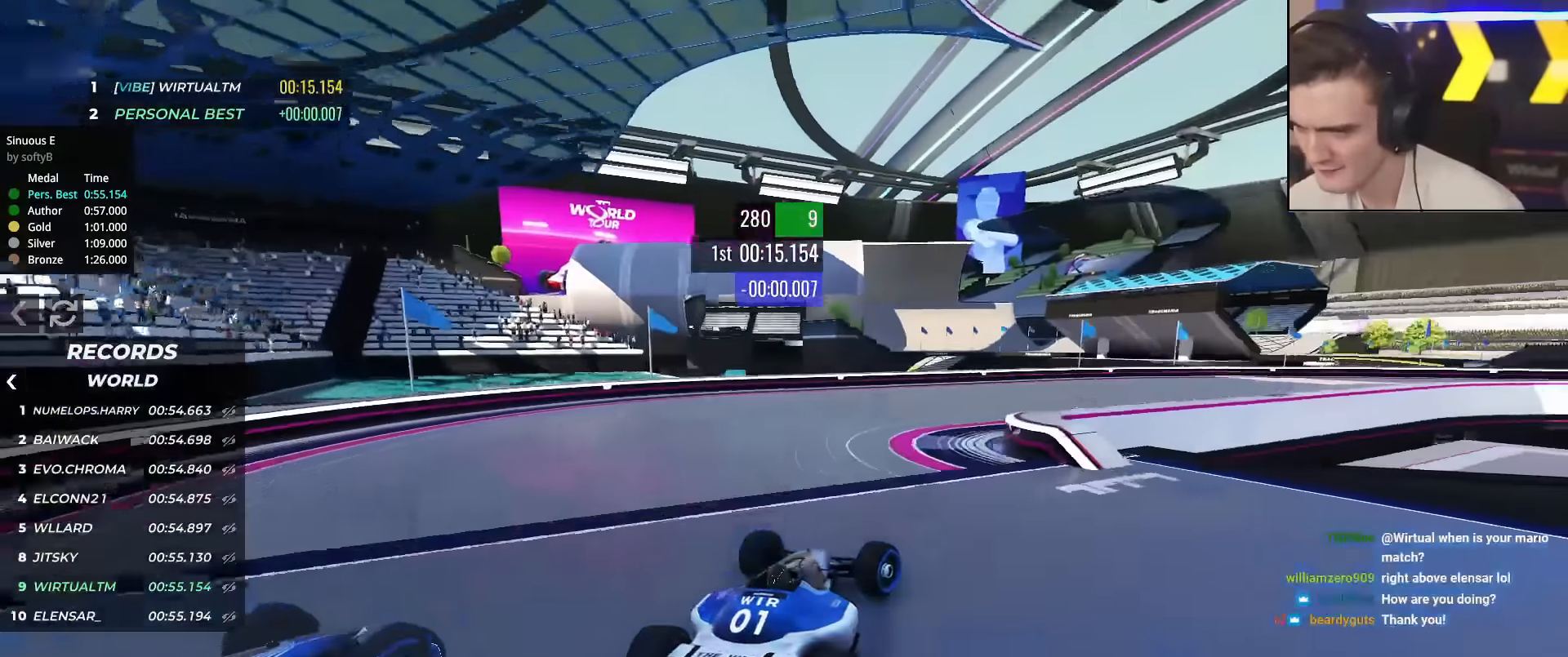
{"keys": ["right", "up"], "events": []}
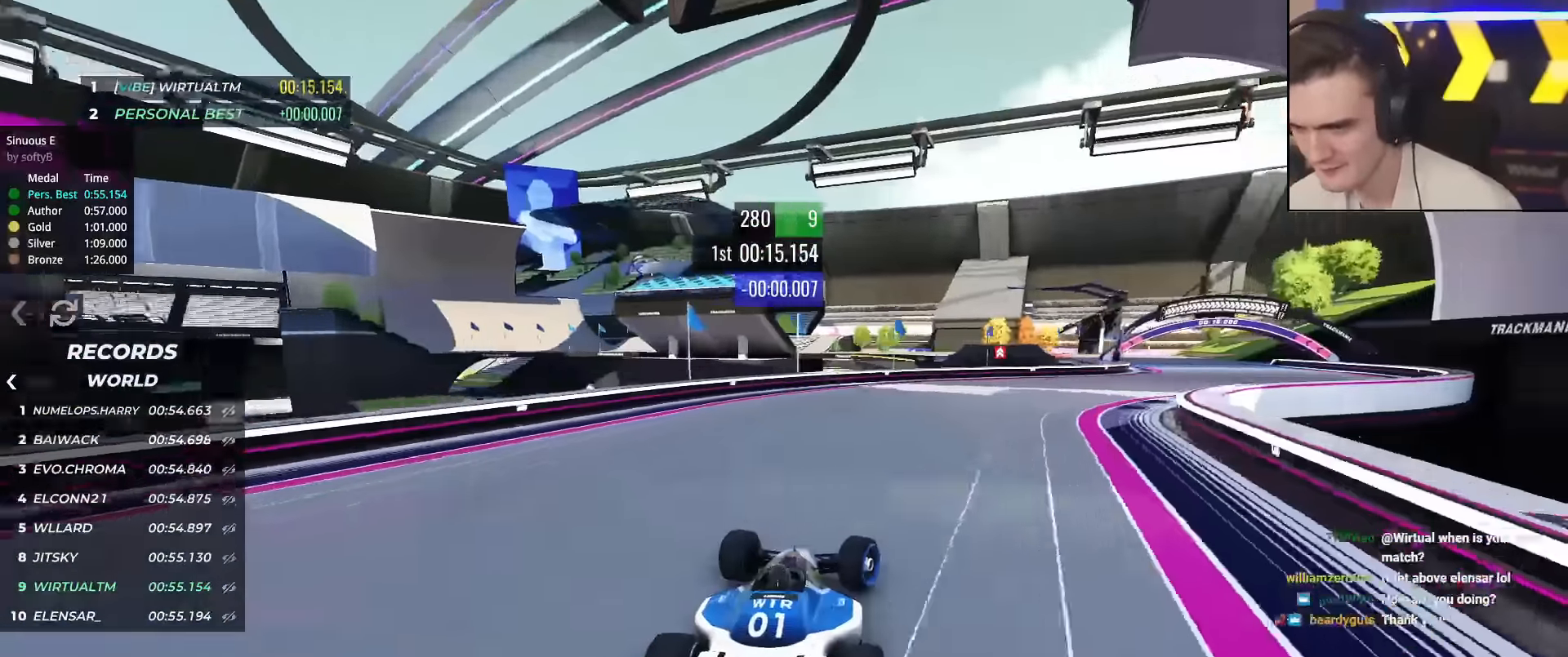
{"keys": ["right", "up"], "events": []}
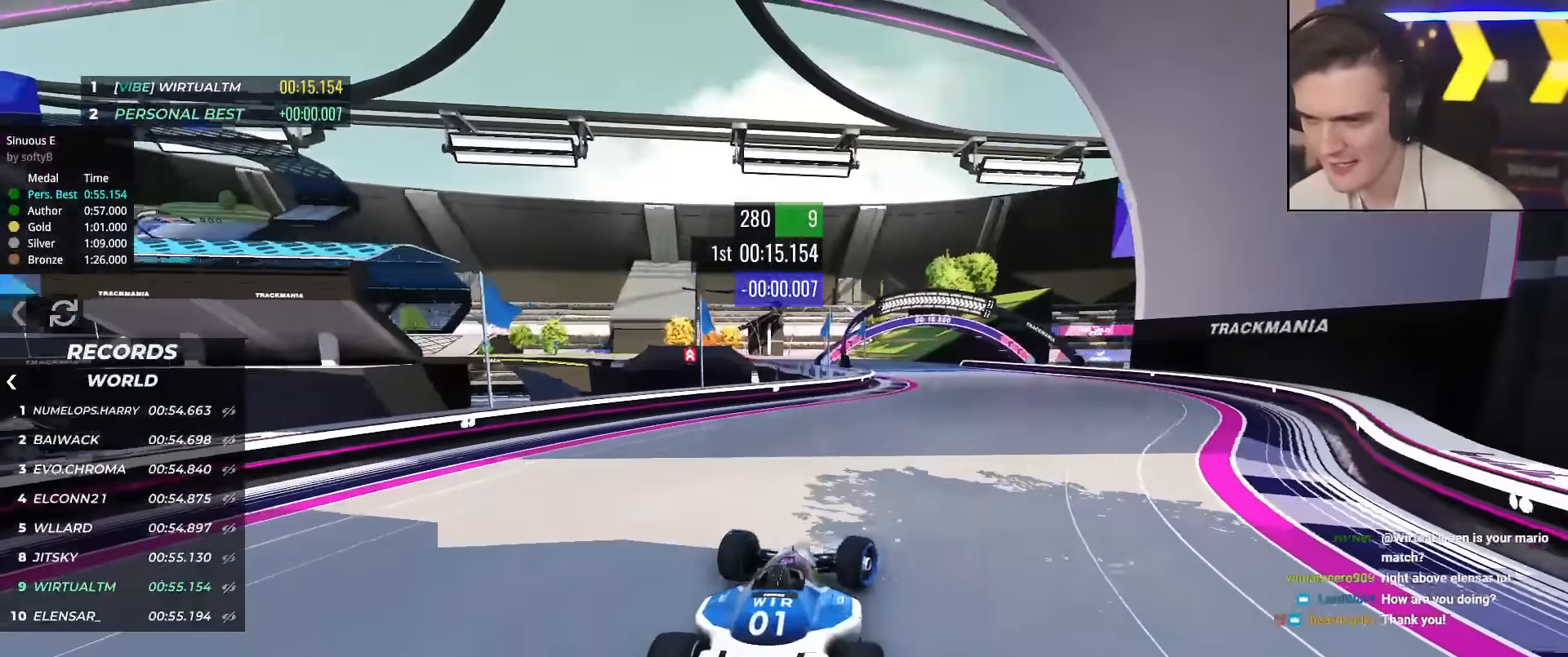
{"keys": ["left", "up"], "events": [[100, "right", "up"], [284, "left", "down"]]}
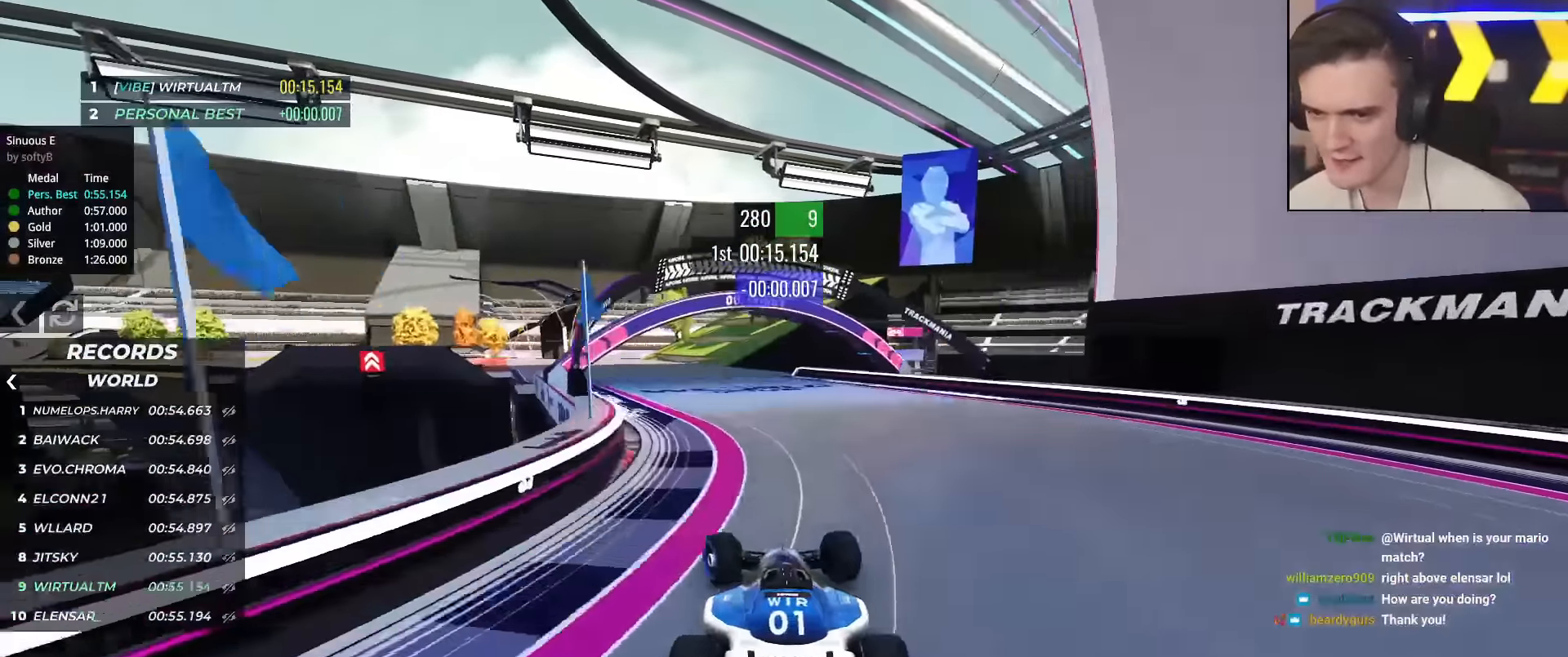
{"keys": ["left", "up"], "events": [[151, "left", "up"], [351, "left", "down"]]}
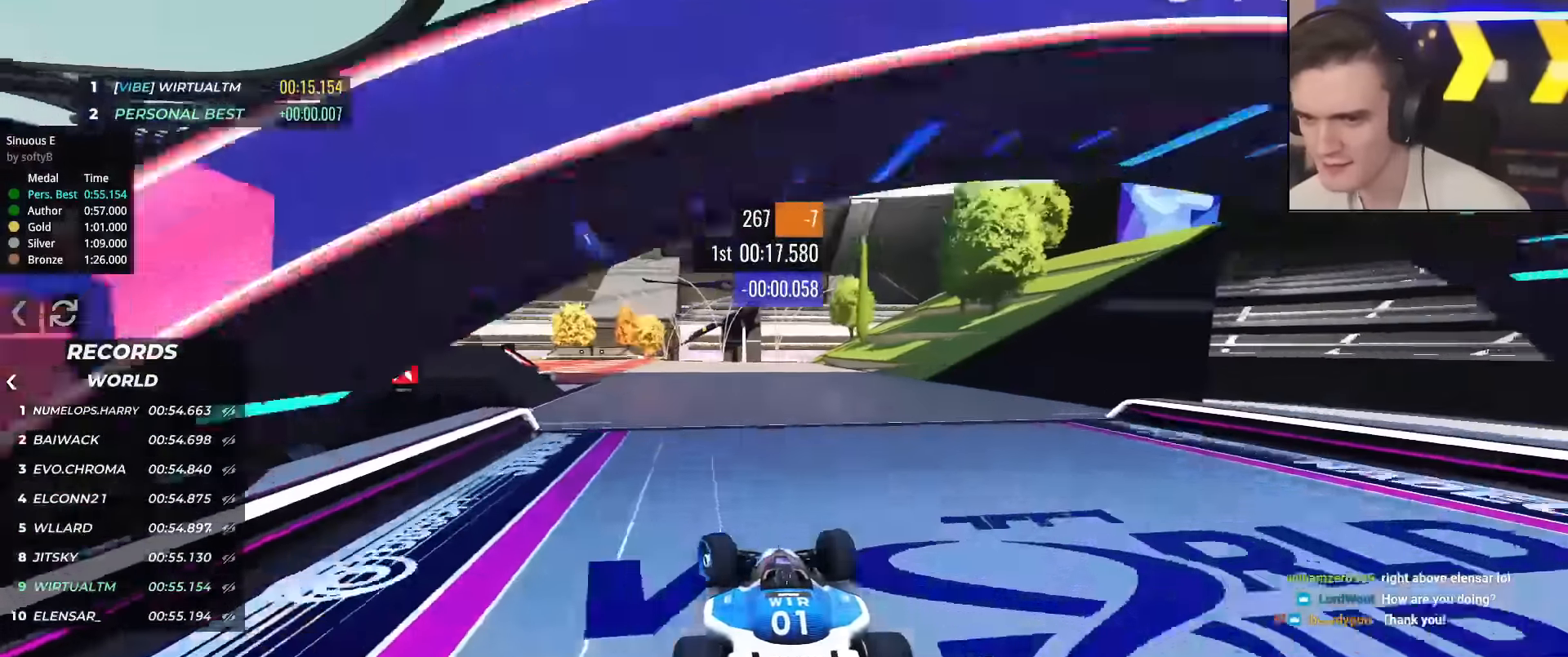
{"keys": ["left", "up"], "events": [[117, "left", "up"], [217, "left", "down"], [450, "left", "up"], [500, "left", "down"]]}
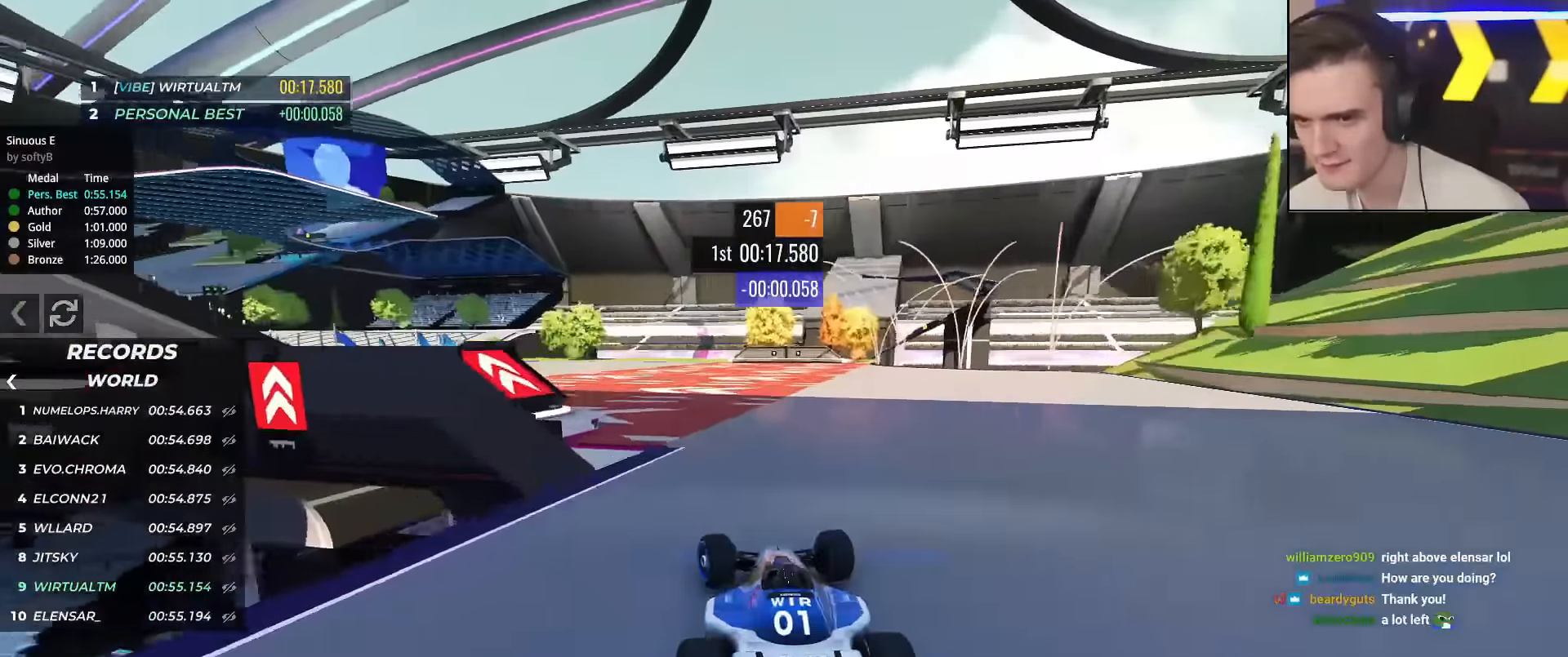
{"keys": ["left", "up"], "events": []}